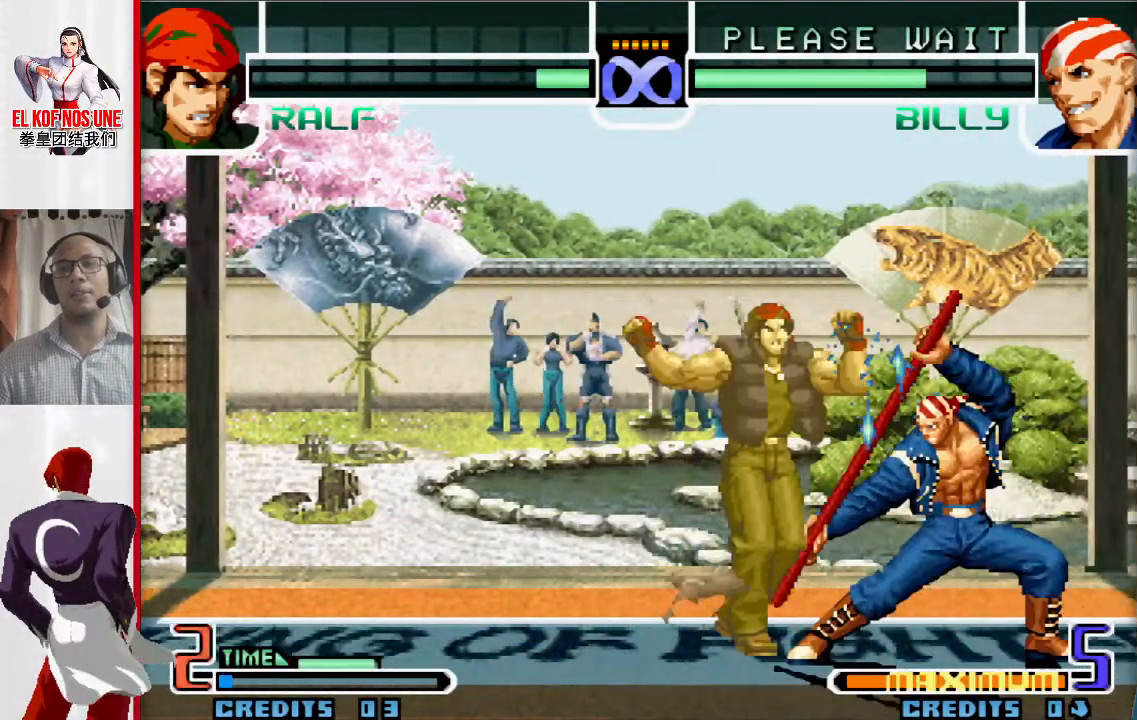
Gameplay with a controller (arcade stick); each line is a JSON object with the inputs held at the frame after it. "events" lists button and stick changes between this image and that frame as [ms after this image, input, new state], when the widget could be followed in between. Not read: L3 R3.
{"buttons": [], "left_stick": "center", "events": []}
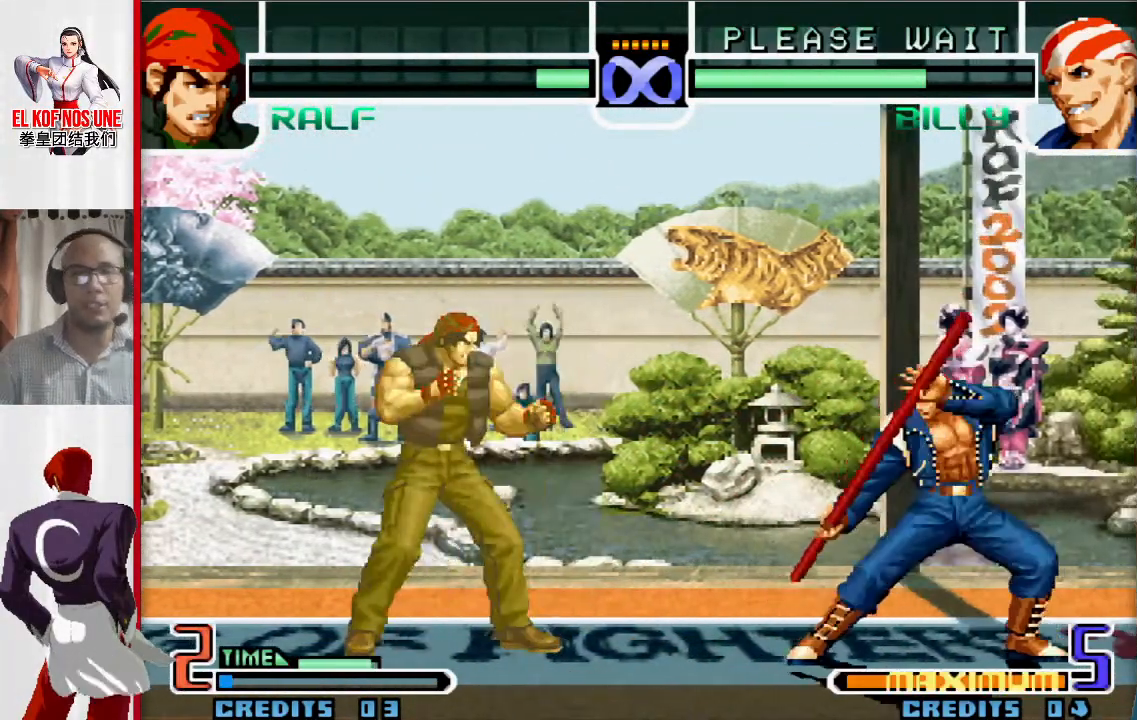
{"buttons": [], "left_stick": "center", "events": []}
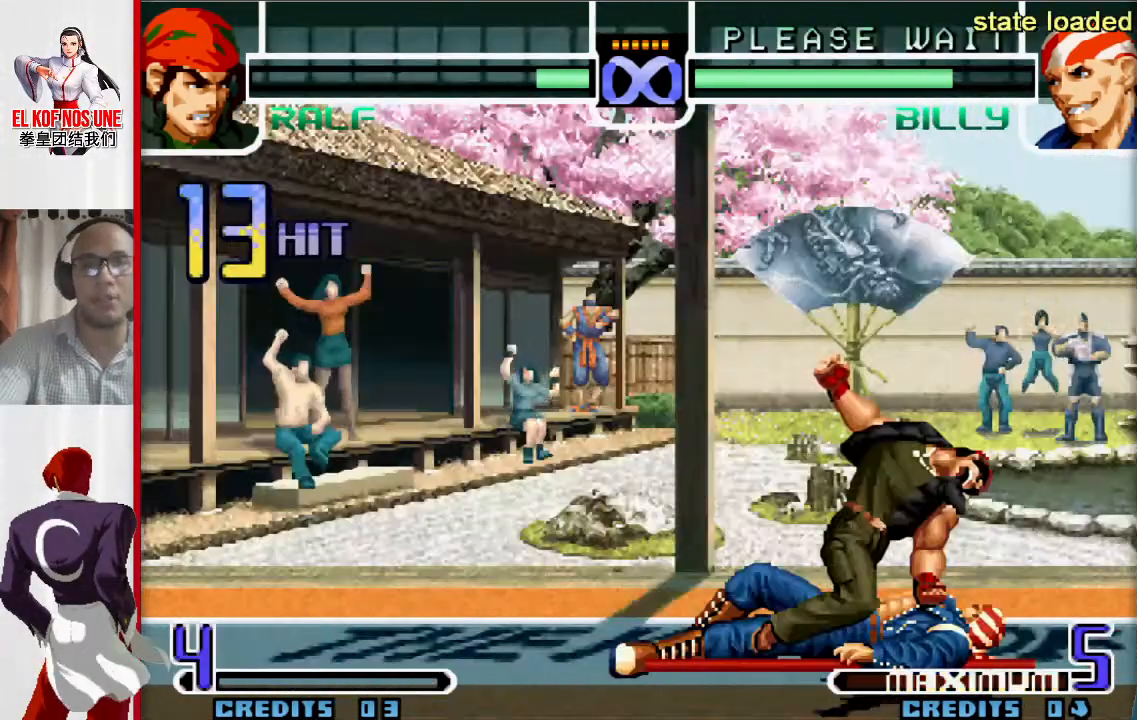
{"buttons": [], "left_stick": "center", "events": [[300, "L2", "down"], [350, "L2", "up"], [417, "L2", "down"], [500, "L2", "up"]]}
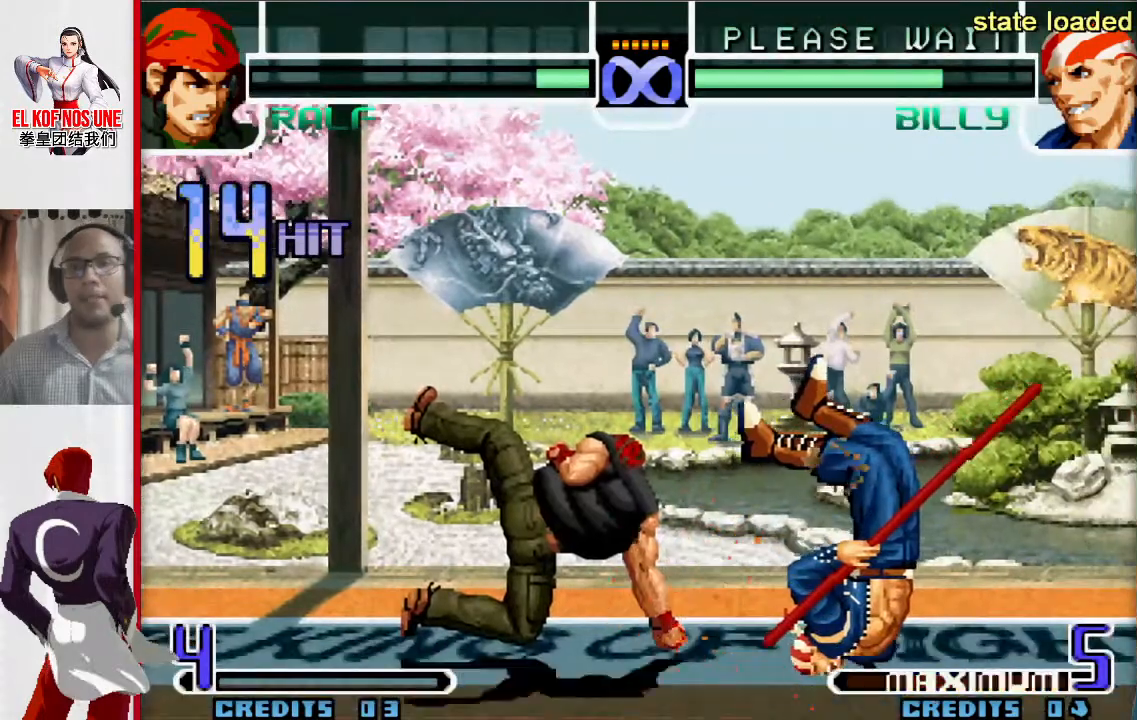
{"buttons": ["L2"], "left_stick": "center", "events": [[100, "L2", "down"], [150, "L2", "up"], [233, "L2", "down"], [300, "L2", "up"], [383, "L2", "down"], [417, "L2", "up"], [450, "L2", "down"]]}
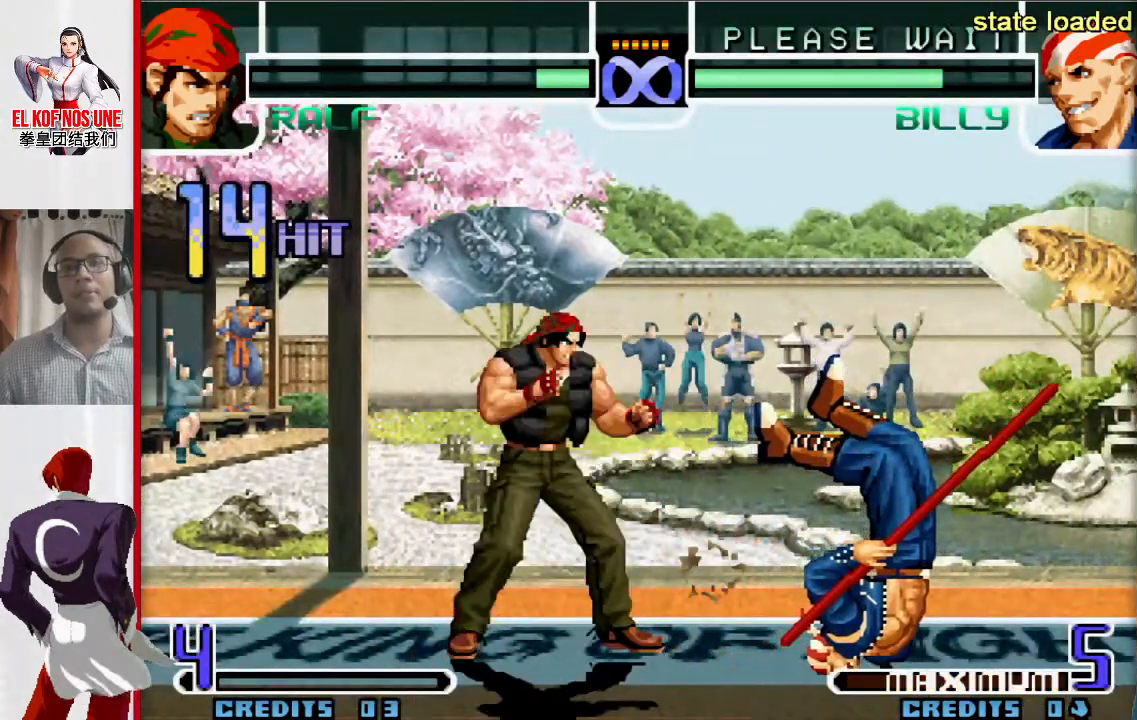
{"buttons": [], "left_stick": "center", "events": [[33, "L2", "up"], [367, "left_stick", "right"], [467, "left_stick", "center"]]}
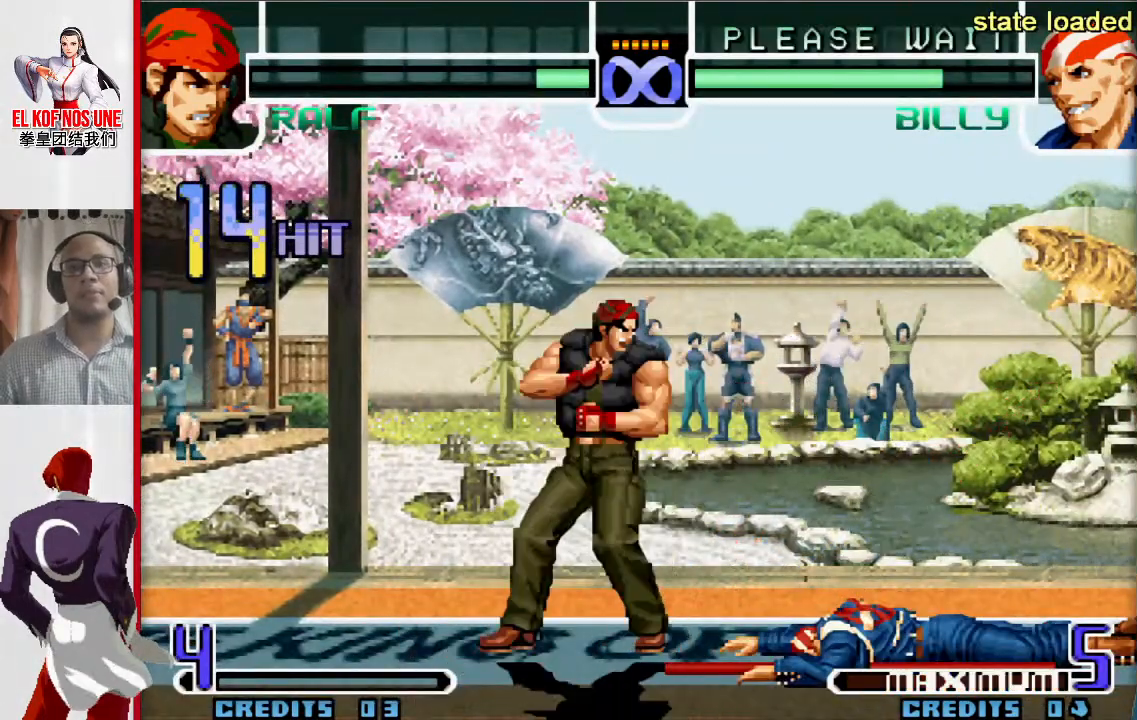
{"buttons": [], "left_stick": "down-right", "events": [[33, "left_stick", "right"], [167, "L1", "down"], [167, "R1", "down"], [233, "L1", "up"], [250, "R1", "up"], [317, "left_stick", "down-right"]]}
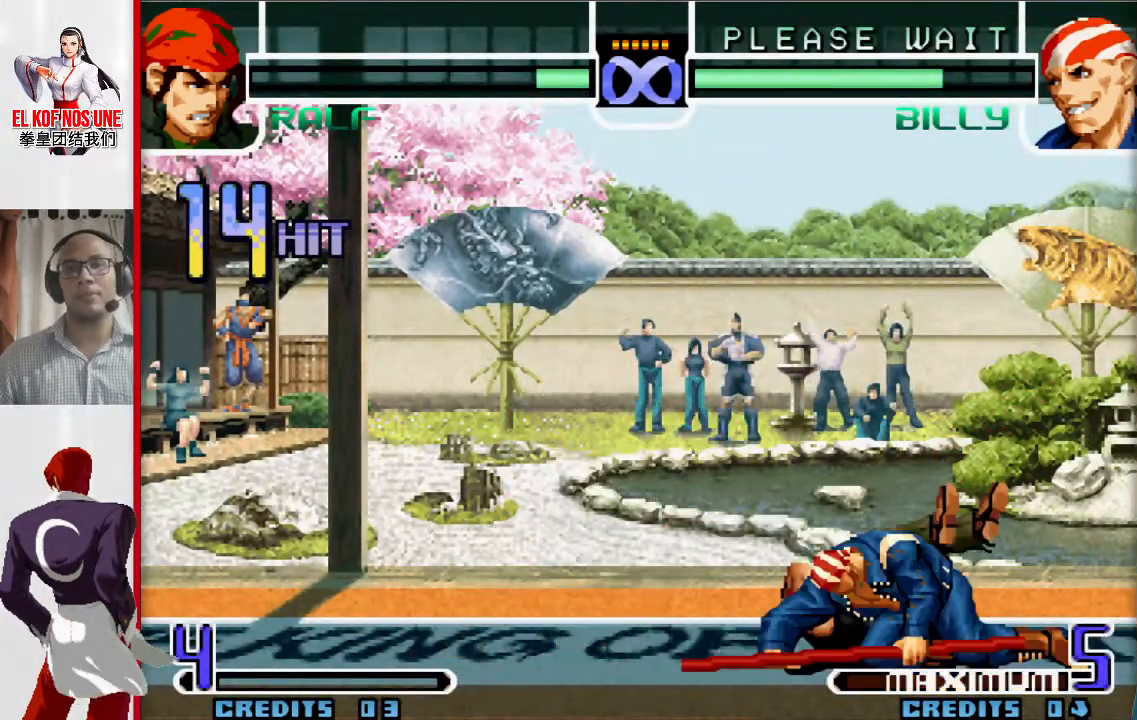
{"buttons": ["R2"], "left_stick": "left", "events": [[200, "L1", "down"], [267, "L1", "up"], [333, "L1", "down"], [350, "R2", "down"], [367, "R2", "up"], [383, "left_stick", "left"], [400, "L1", "up"], [450, "R2", "down"]]}
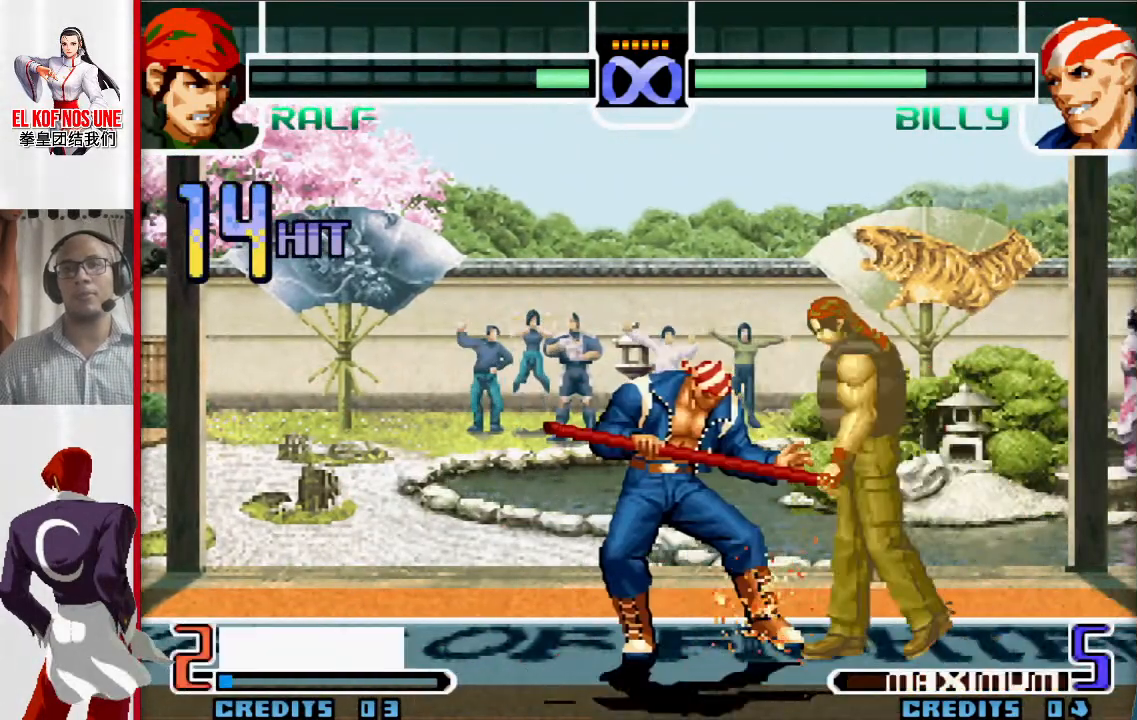
{"buttons": [], "left_stick": "down", "events": [[67, "R2", "up"], [150, "left_stick", "right"], [200, "left_stick", "down"], [250, "left_stick", "left"], [367, "left_stick", "down"], [433, "left_stick", "right"], [500, "left_stick", "down"]]}
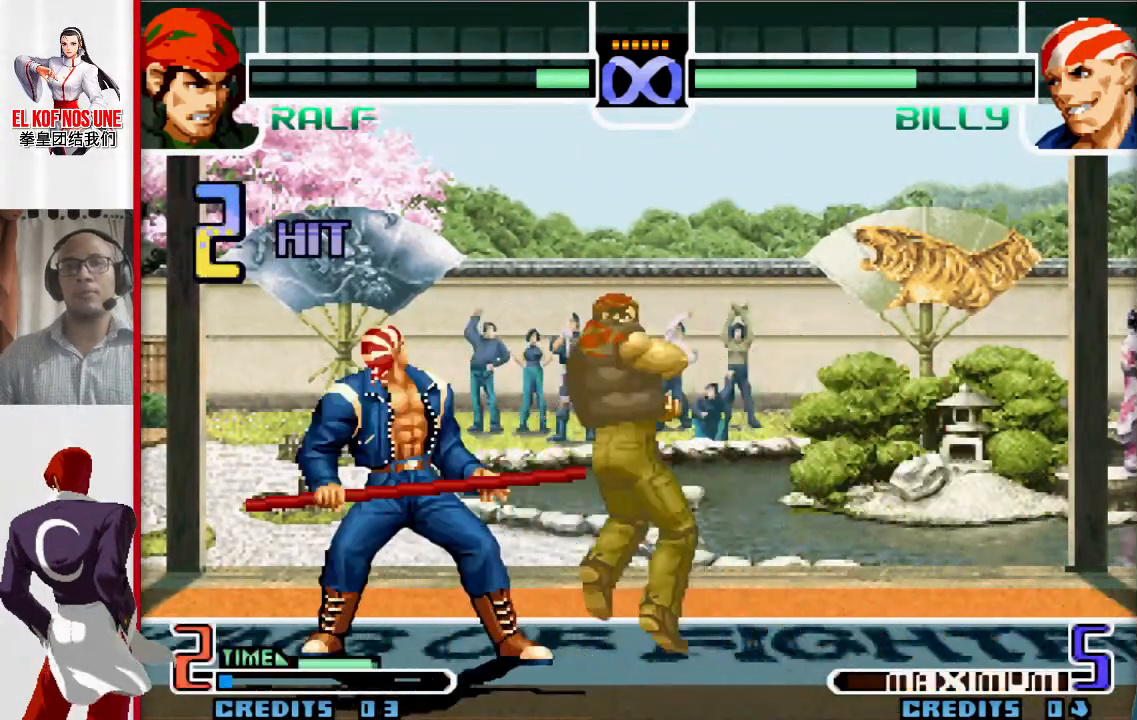
{"buttons": [], "left_stick": "right", "events": [[50, "left_stick", "left"], [67, "R1", "down"], [67, "R2", "down"], [83, "L1", "down"], [100, "L1", "up"], [217, "R1", "up"], [217, "R2", "up"], [250, "left_stick", "center"], [333, "left_stick", "down"], [450, "left_stick", "right"]]}
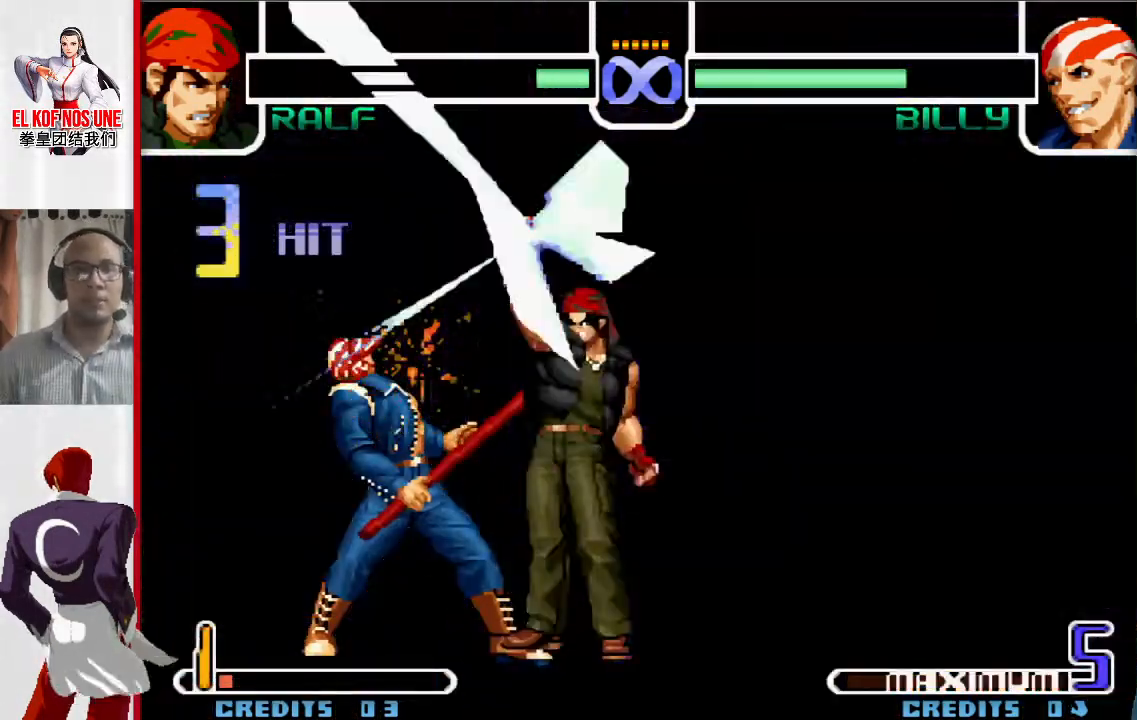
{"buttons": [], "left_stick": "right"}
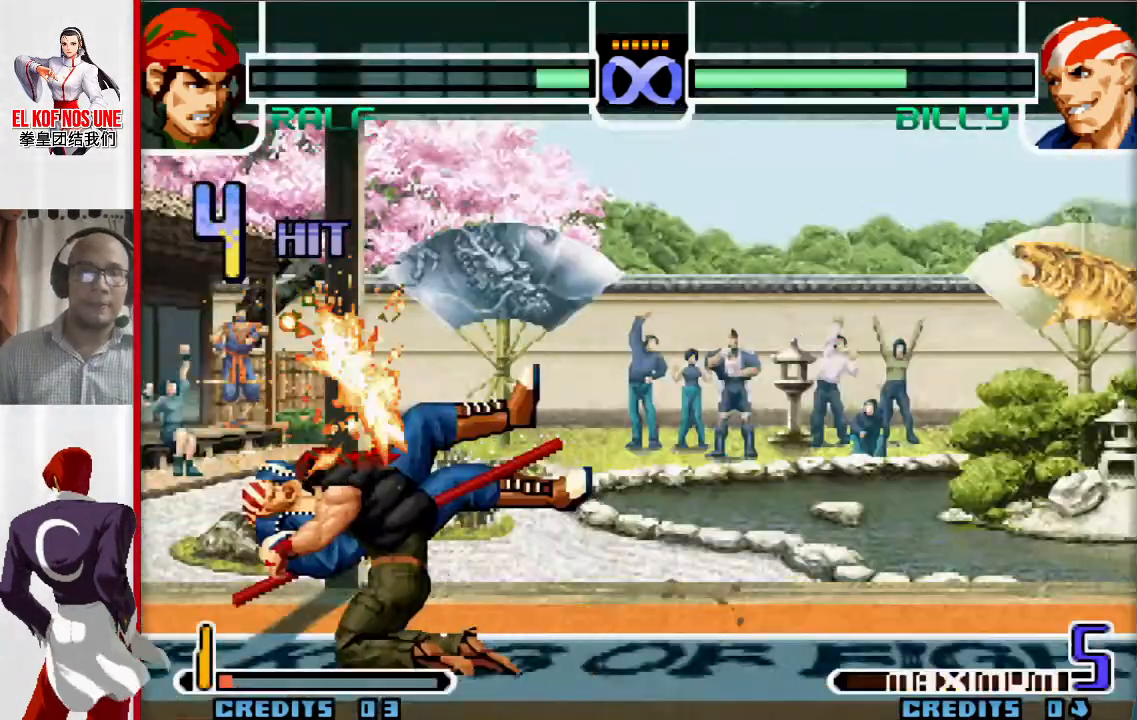
{"buttons": [], "left_stick": "right", "events": [[50, "left_stick", "up"], [100, "left_stick", "left"], [167, "left_stick", "down"], [233, "left_stick", "right"], [283, "left_stick", "up"], [350, "left_stick", "left"], [417, "left_stick", "down"], [483, "left_stick", "right"]]}
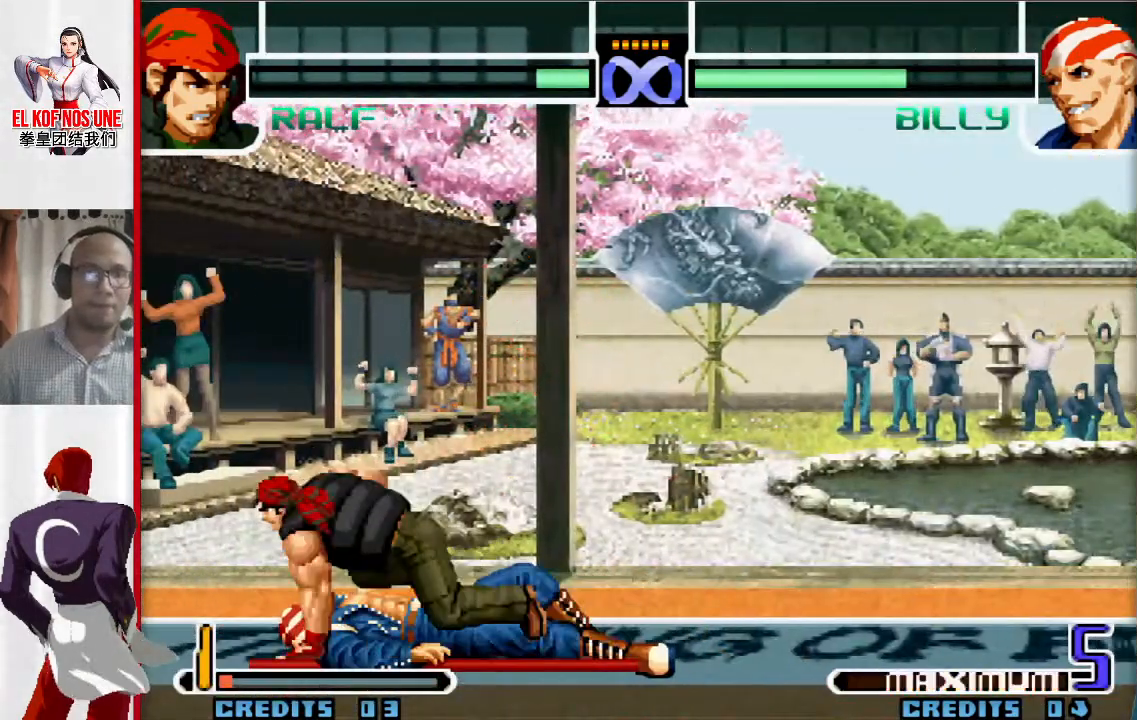
{"buttons": [], "left_stick": "right", "events": [[17, "left_stick", "up"], [83, "left_stick", "left"], [150, "left_stick", "down"], [217, "left_stick", "right"], [267, "left_stick", "up"], [333, "left_stick", "left"], [400, "left_stick", "down"], [450, "left_stick", "right"]]}
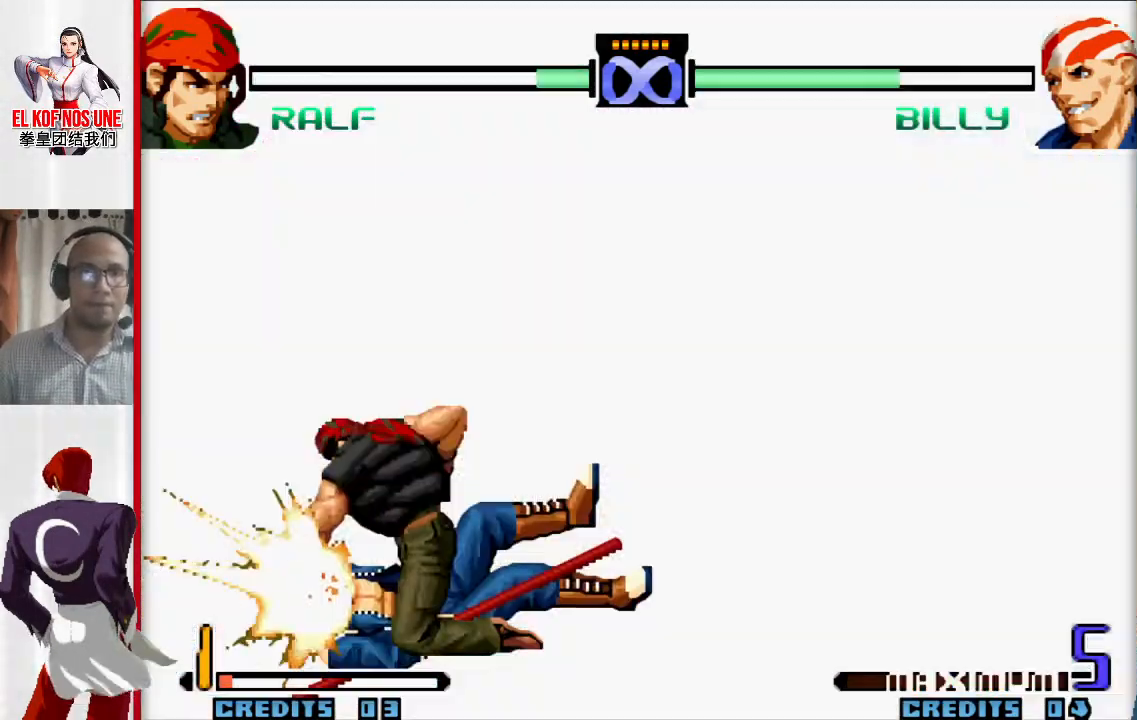
{"buttons": [], "left_stick": "up", "events": [[17, "left_stick", "up"], [83, "left_stick", "left"], [133, "left_stick", "down"], [200, "left_stick", "right"], [250, "left_stick", "up"], [317, "left_stick", "left"], [383, "left_stick", "down"], [450, "left_stick", "right"], [500, "left_stick", "up"]]}
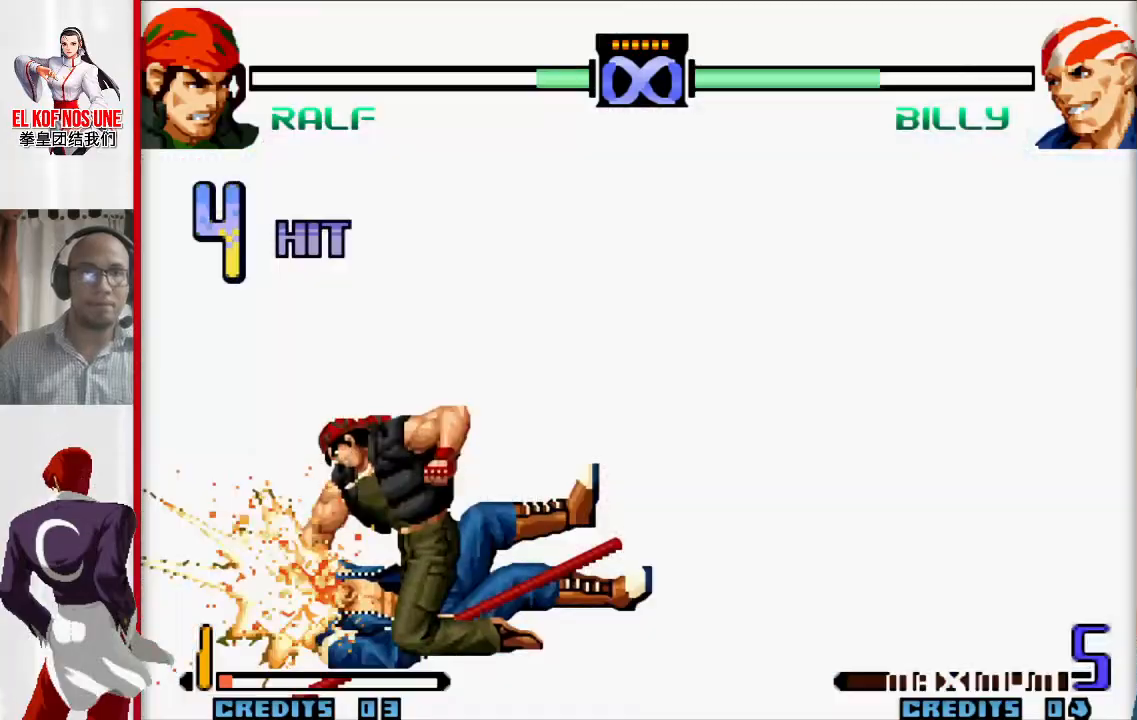
{"buttons": [], "left_stick": "up"}
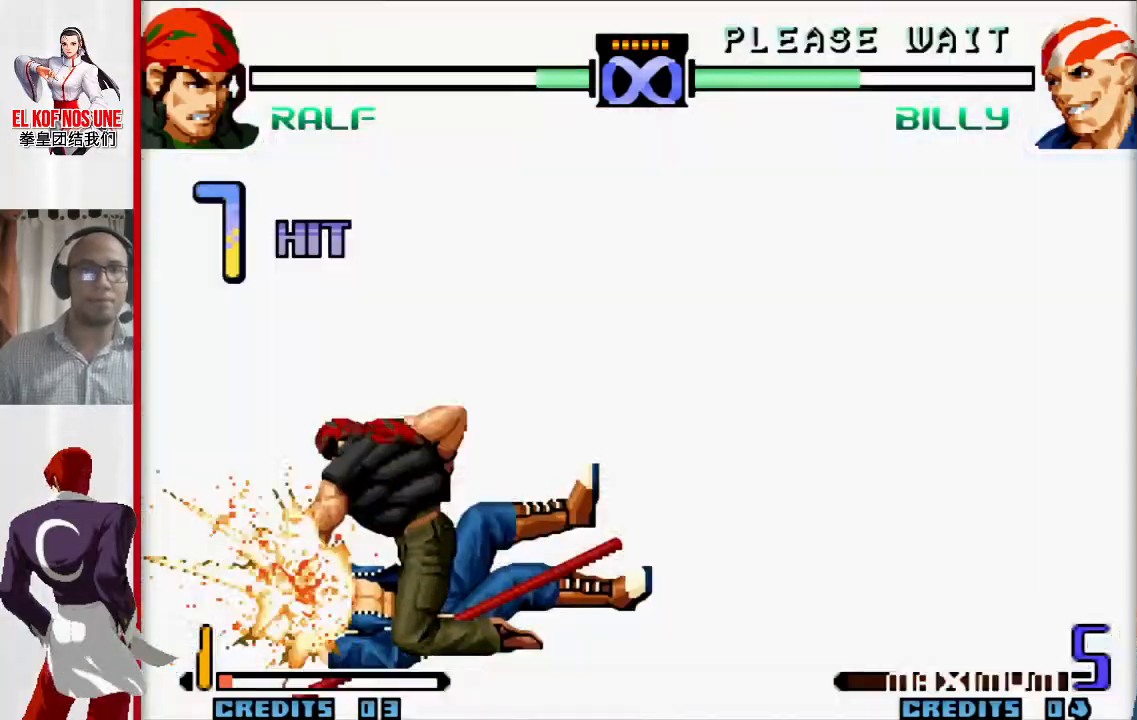
{"buttons": [], "left_stick": "center", "events": [[50, "left_stick", "left"], [117, "left_stick", "down"], [200, "left_stick", "right"], [300, "left_stick", "up"], [367, "left_stick", "center"]]}
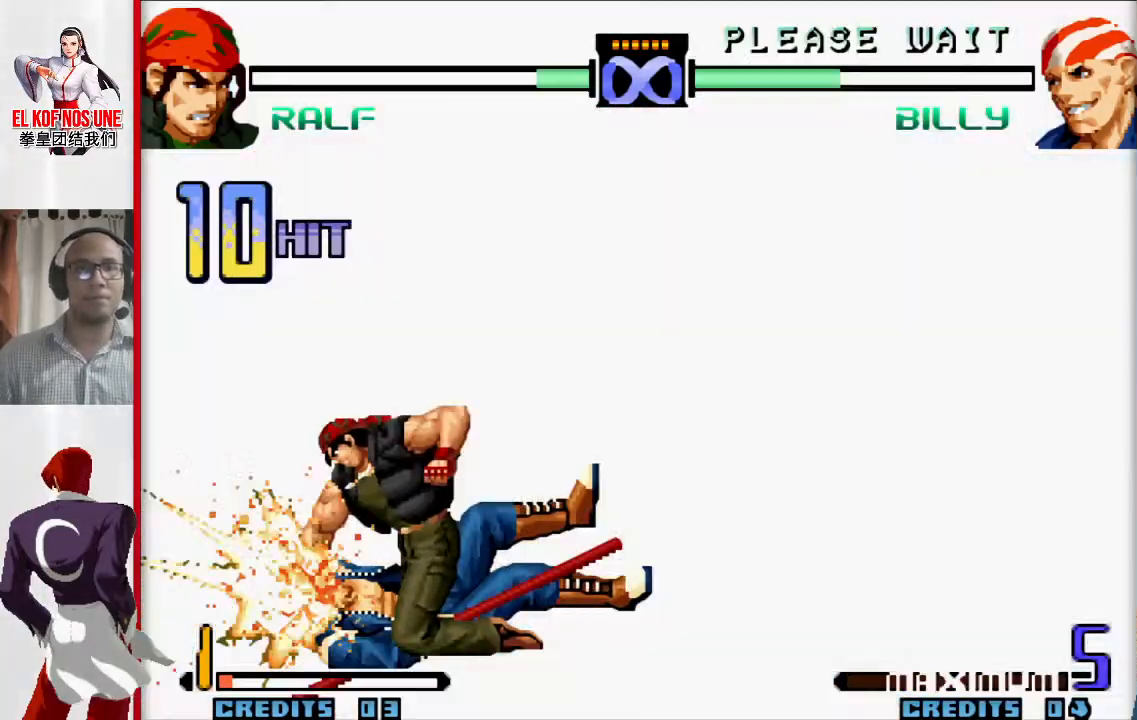
{"buttons": [], "left_stick": "center", "events": []}
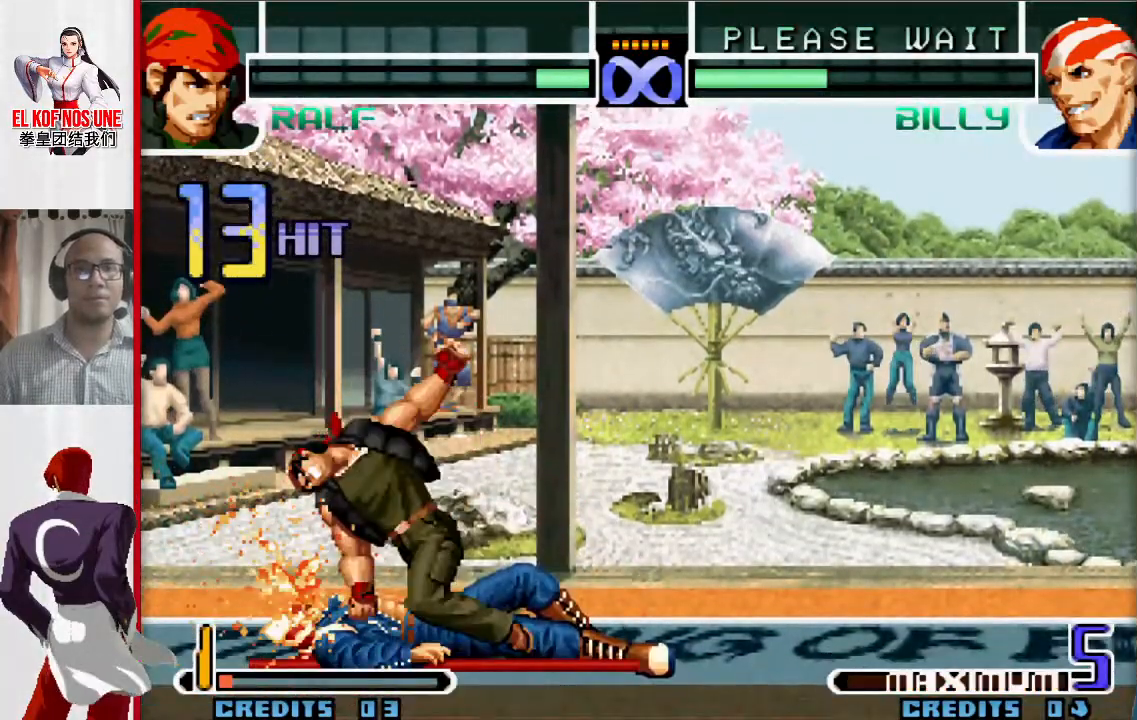
{"buttons": ["L2"], "left_stick": "center", "events": [[50, "L2", "down"], [117, "L2", "up"], [200, "L2", "down"], [267, "L2", "up"], [350, "L2", "down"], [433, "L2", "up"], [500, "L2", "down"]]}
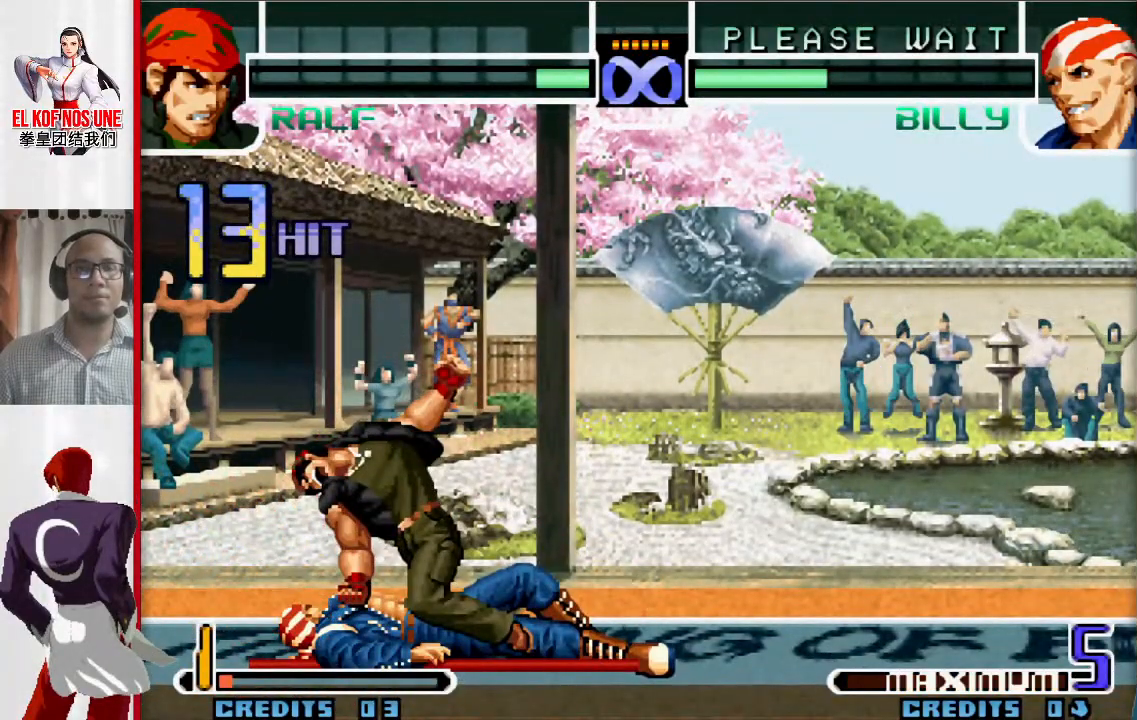
{"buttons": ["L2"], "left_stick": "center", "events": [[67, "L2", "up"], [150, "L2", "down"], [217, "L2", "up"], [300, "L2", "down"], [367, "L2", "up"], [450, "L2", "down"]]}
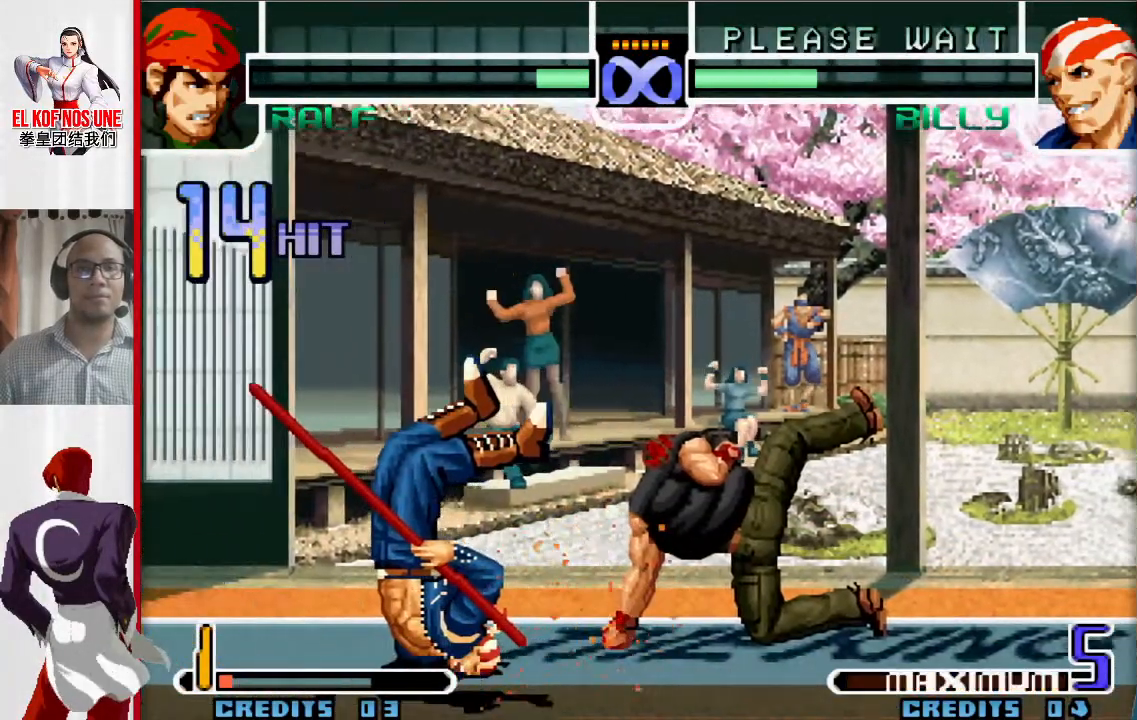
{"buttons": ["L2"], "left_stick": "center", "events": [[17, "L2", "up"], [100, "L2", "down"], [167, "L2", "up"], [233, "L2", "down"], [317, "L2", "up"], [383, "L2", "down"], [417, "L2", "up"], [483, "L2", "down"]]}
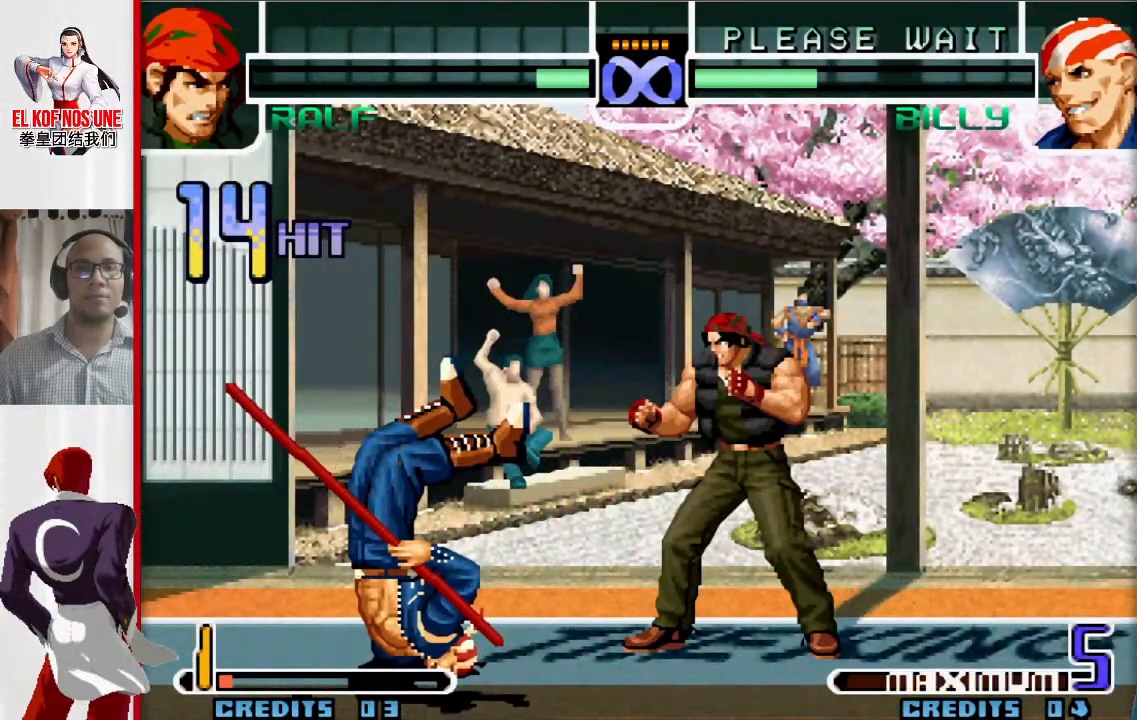
{"buttons": [], "left_stick": "center", "events": [[300, "L2", "up"]]}
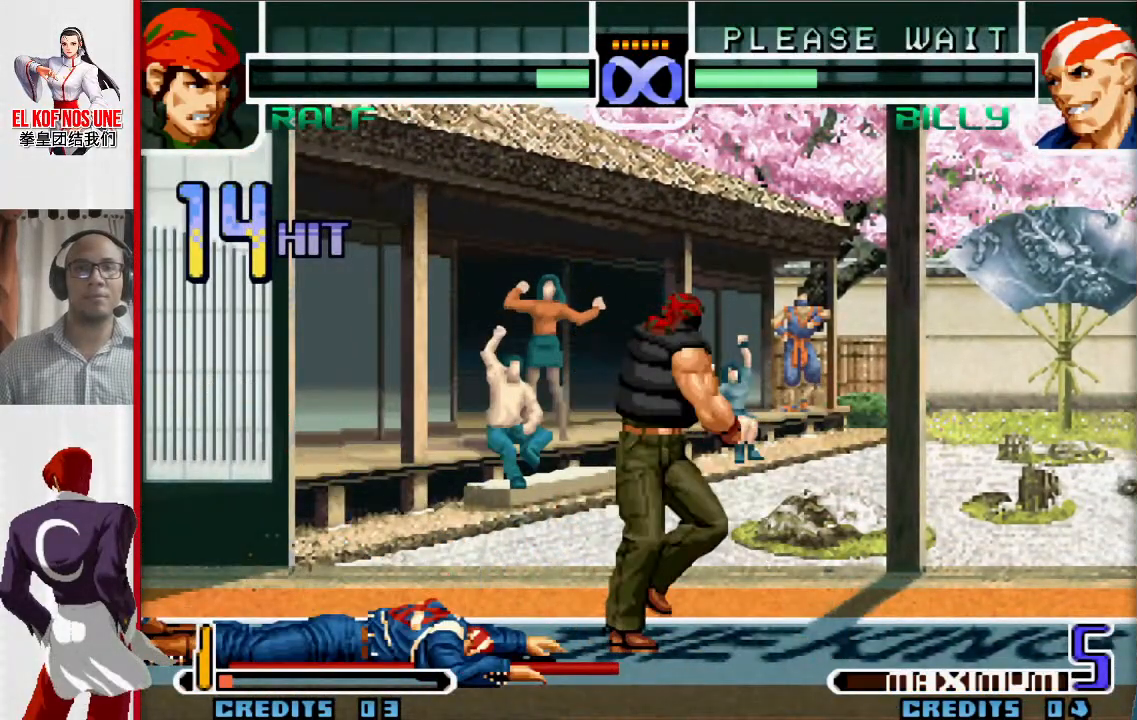
{"buttons": [], "left_stick": "left", "events": [[100, "left_stick", "left"], [183, "left_stick", "center"], [233, "left_stick", "left"], [267, "L1", "down"], [283, "R1", "down"], [317, "L1", "up"], [317, "R1", "up"]]}
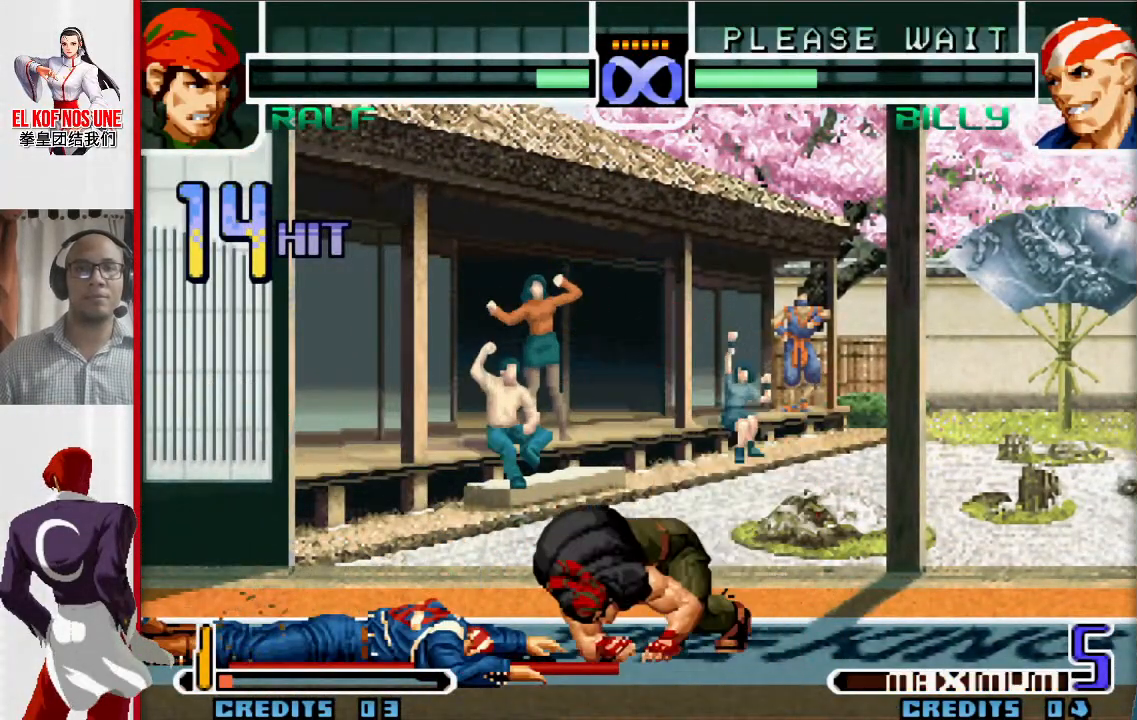
{"buttons": [], "left_stick": "right", "events": [[267, "left_stick", "down-left"], [317, "R2", "down"], [417, "R2", "up"], [500, "left_stick", "right"]]}
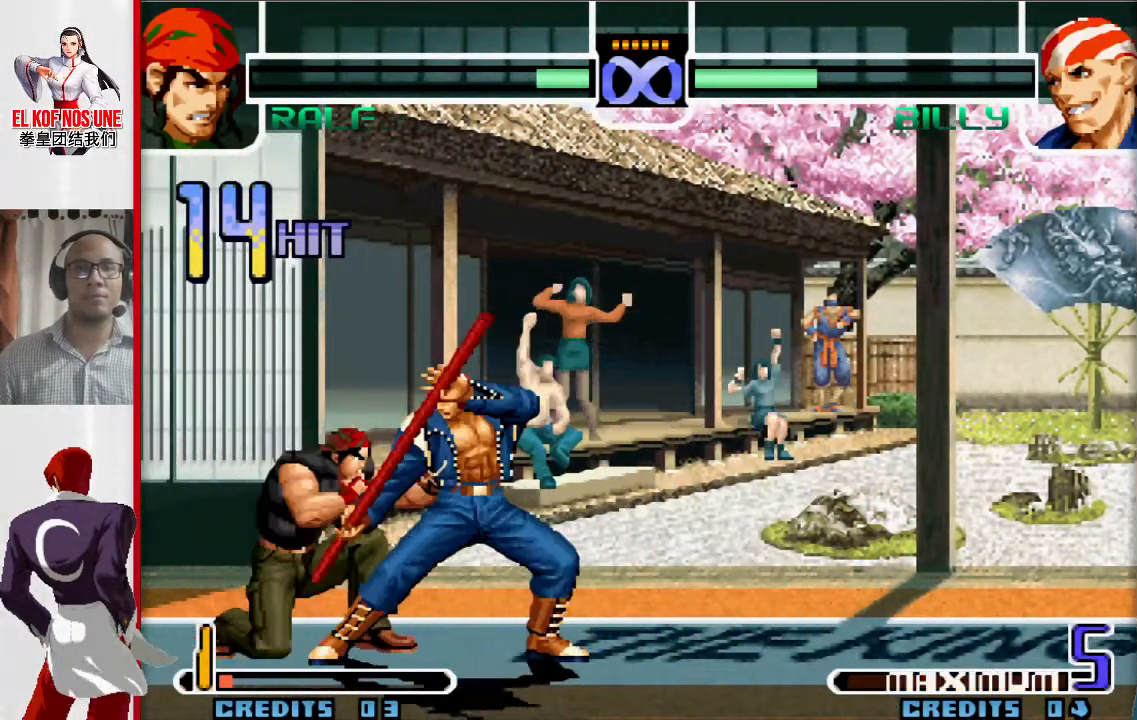
{"buttons": ["L2"], "left_stick": "center", "events": [[67, "L2", "down"], [150, "left_stick", "center"]]}
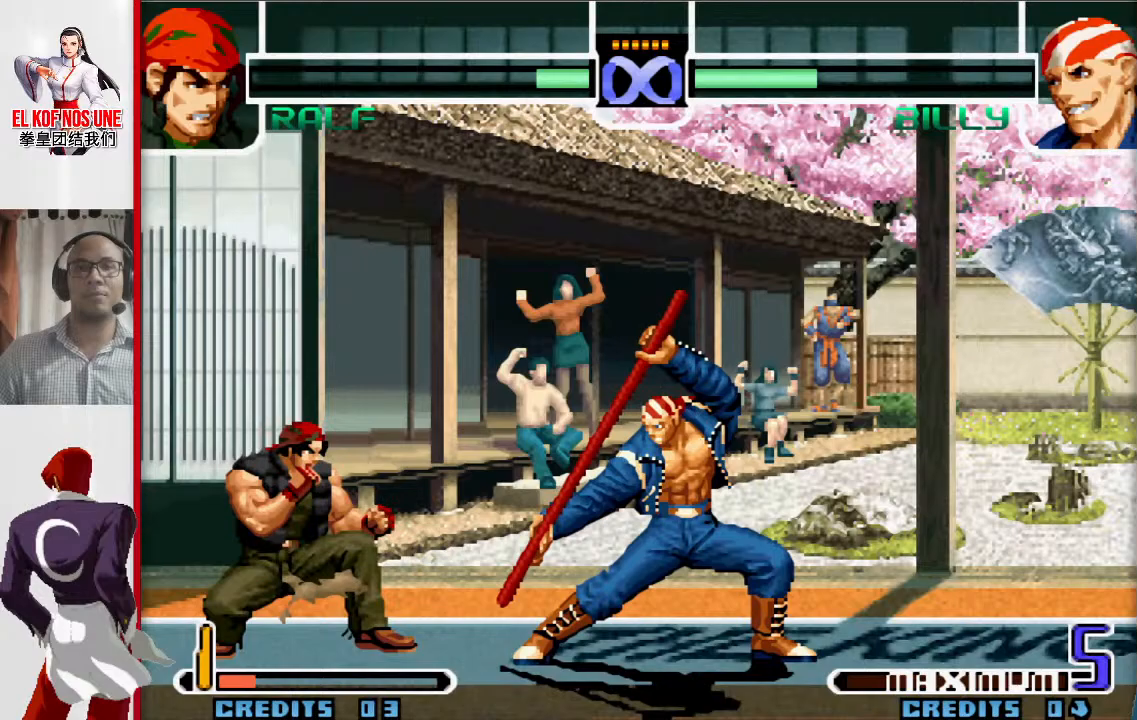
{"buttons": [], "left_stick": "center", "events": [[183, "L2", "up"]]}
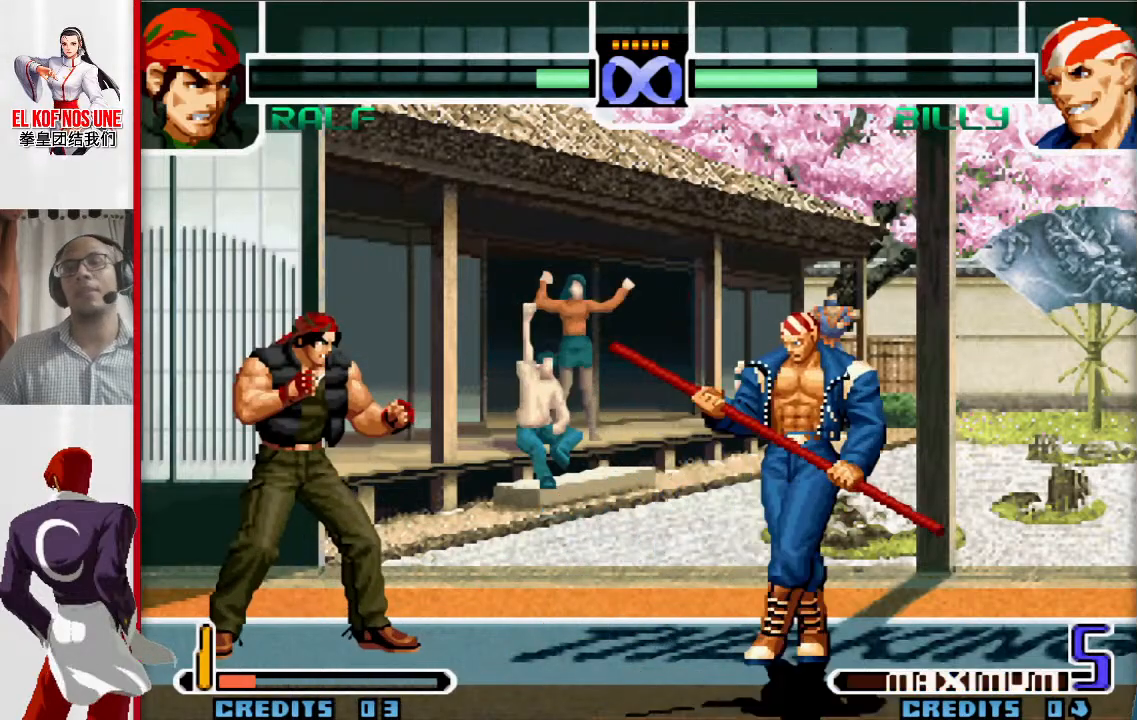
{"buttons": [], "left_stick": "center", "events": []}
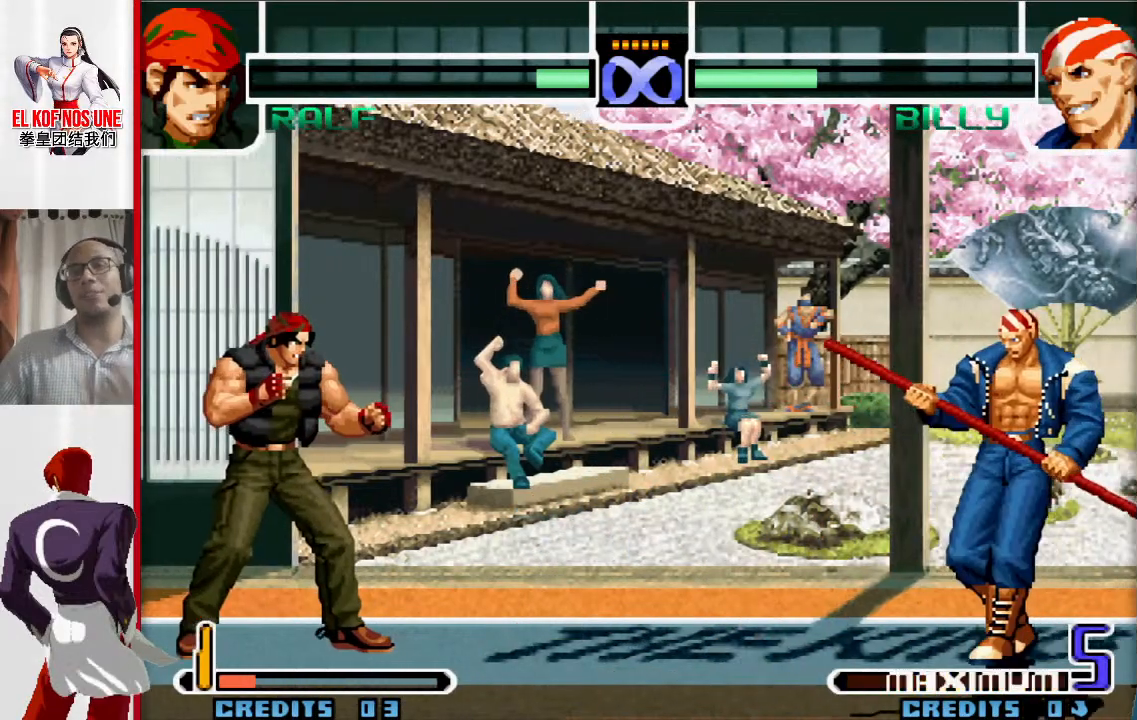
{"buttons": [], "left_stick": "center", "events": []}
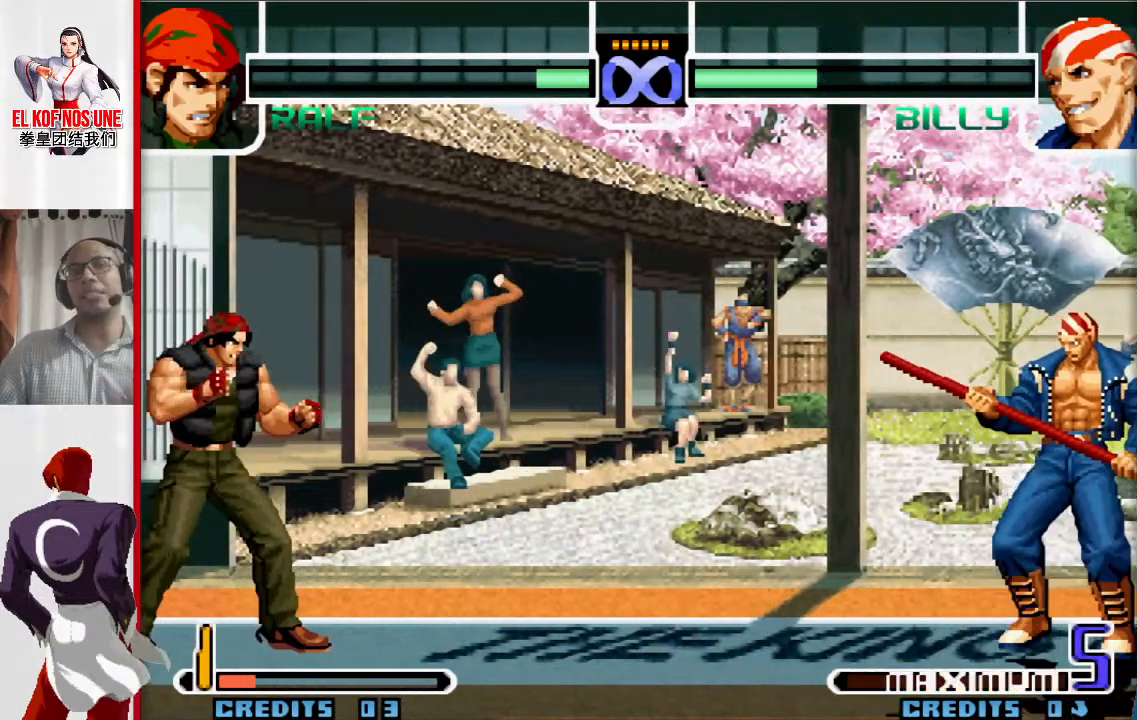
{"buttons": [], "left_stick": "center", "events": []}